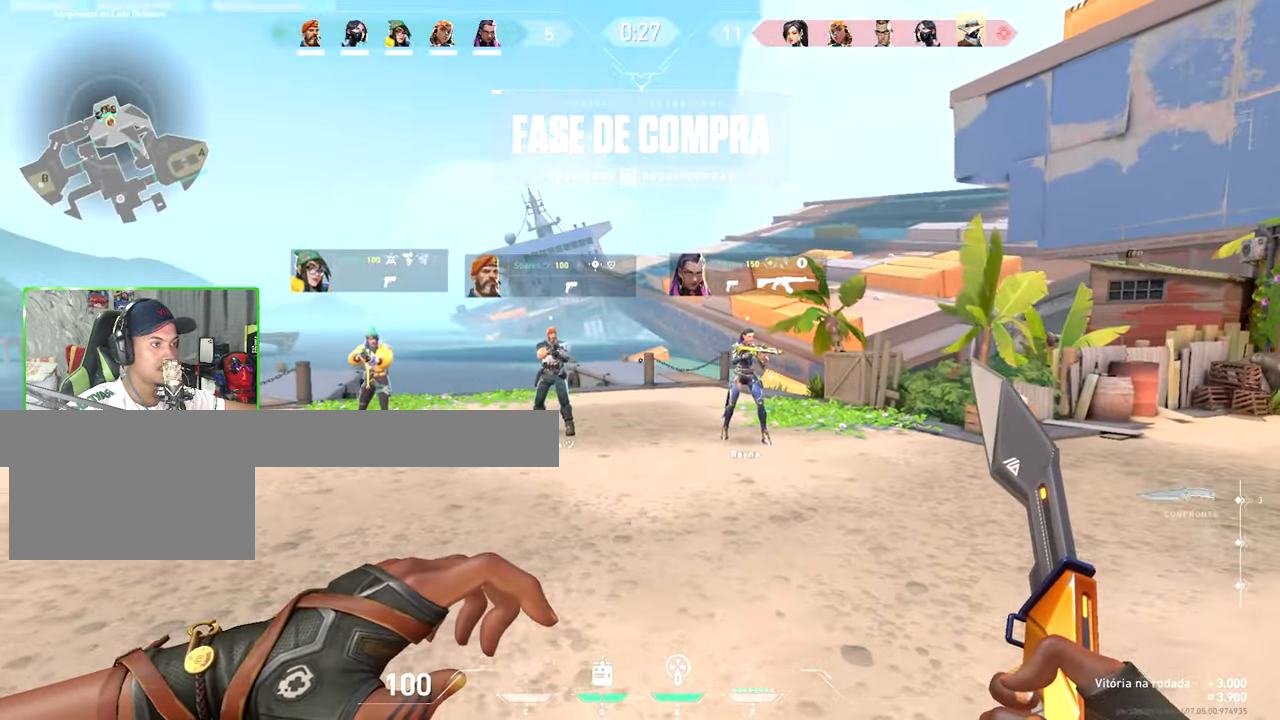
Gameplay with keyboard and mouse; each line is a JSON object with the keys held at the frame after it. "events" lists presses ("down") and releases ("up") of "1", "2", "3", "4", "5", "a", "alt", "c", "caps_lock", "ctrl", "d", "e", "f", "g", "q", "r", "s", "shift", "space", "t", "tab", "v", "w", "x" and "z" between this image and that frame as [ms after this image, input, new state], when the widget could be followed in between. No other keys are recorded. "mouse_move" is the direction in which the mouse moves at that frame (one of eight, or "still"), when it could be read. Mouse buttons are not recorded.
{"keys": ["w"], "mouse_move": "still", "events": [[83, "d", "down"], [117, "a", "down"], [117, "d", "up"], [150, "a", "up"], [150, "d", "down"], [200, "d", "up"]]}
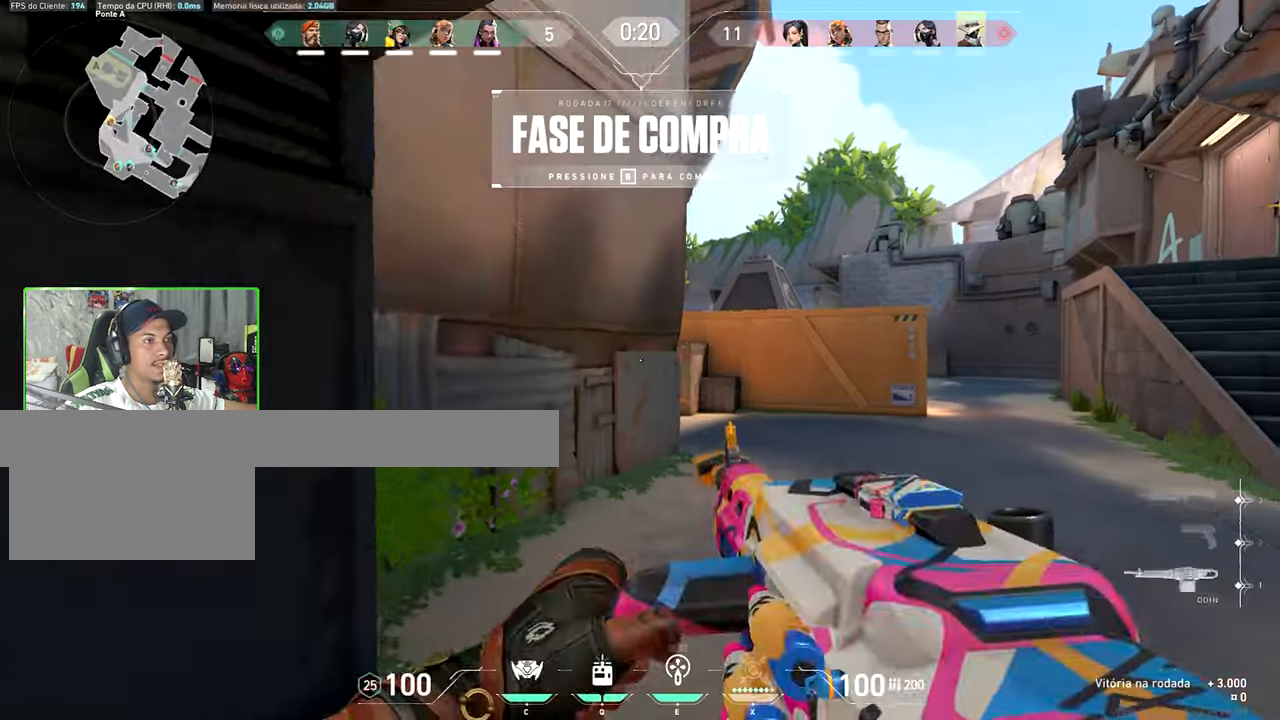
{"keys": ["w"], "mouse_move": "right", "events": []}
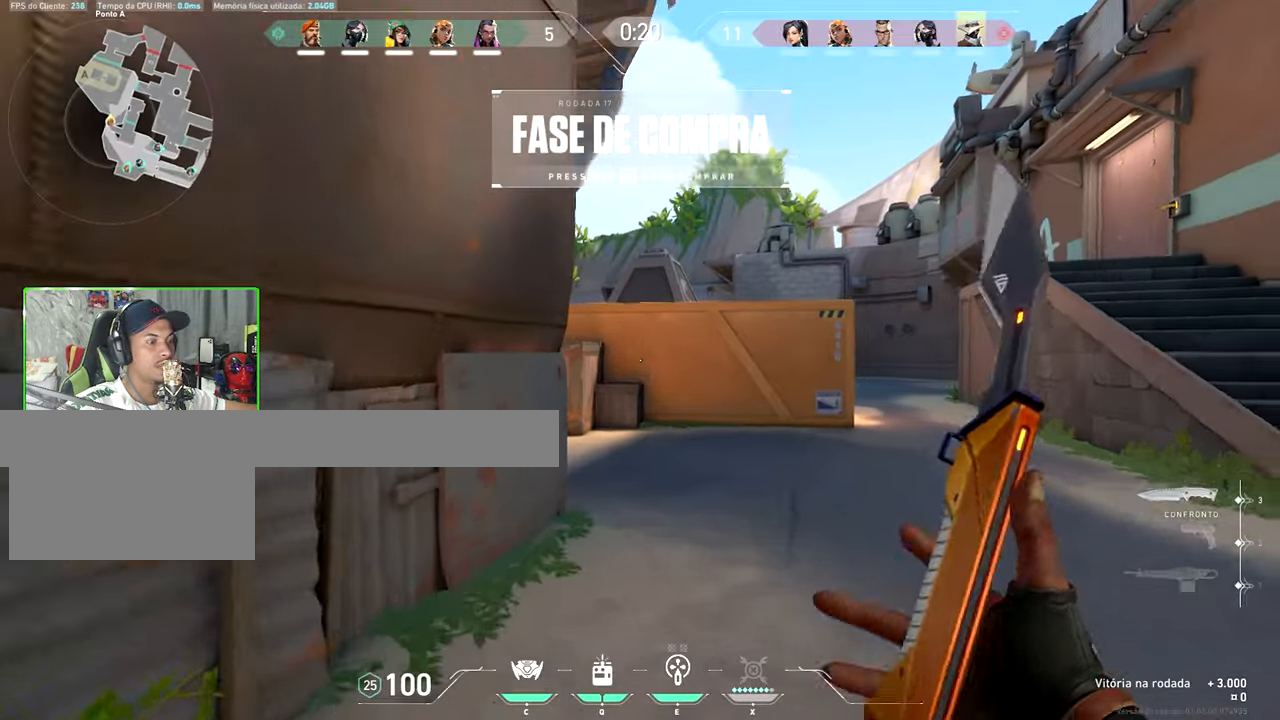
{"keys": ["w"], "mouse_move": "still", "events": []}
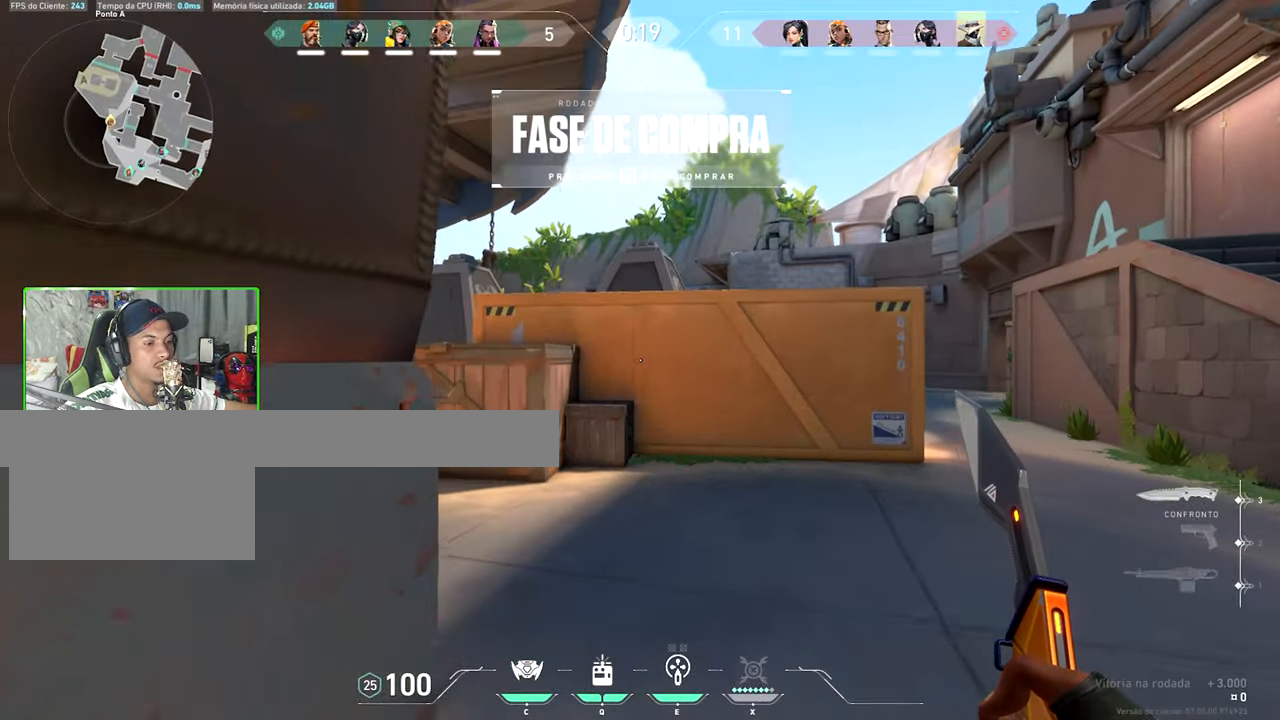
{"keys": ["a", "w"], "mouse_move": "left", "events": [[283, "a", "down"]]}
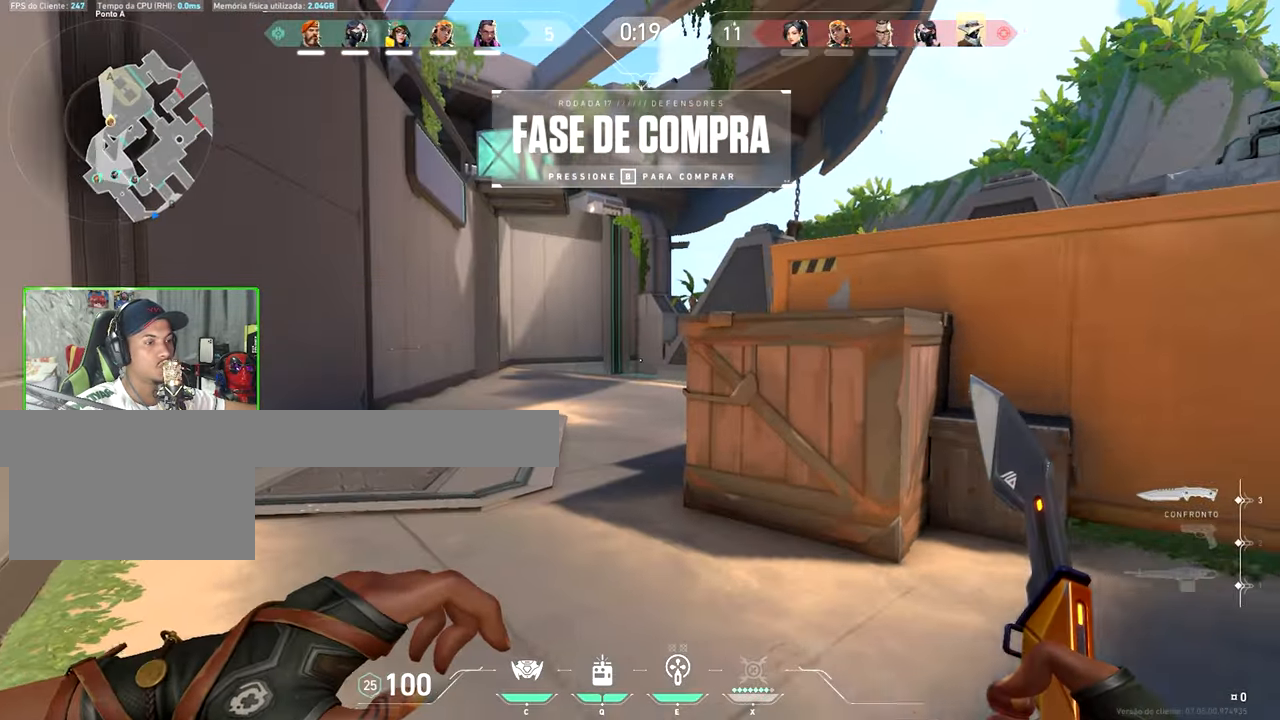
{"keys": ["w"], "mouse_move": "still", "events": [[17, "a", "up"]]}
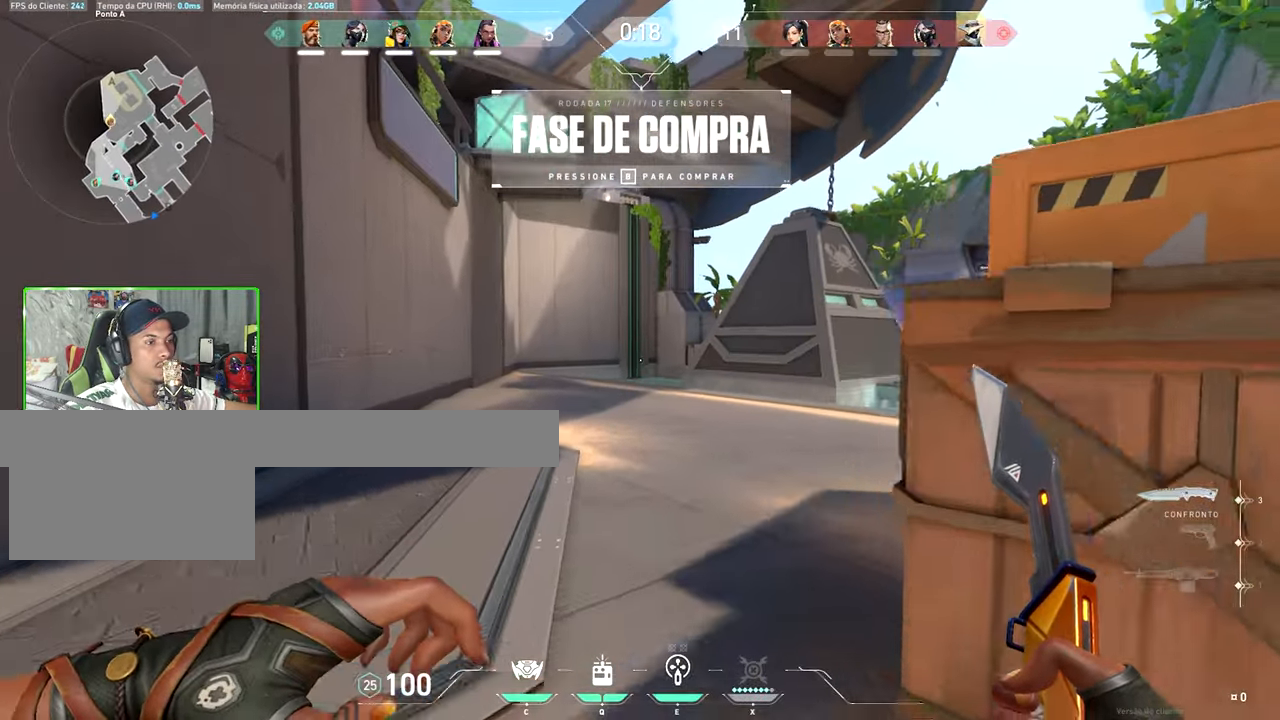
{"keys": ["v", "w"], "mouse_move": "still", "events": [[450, "v", "down"]]}
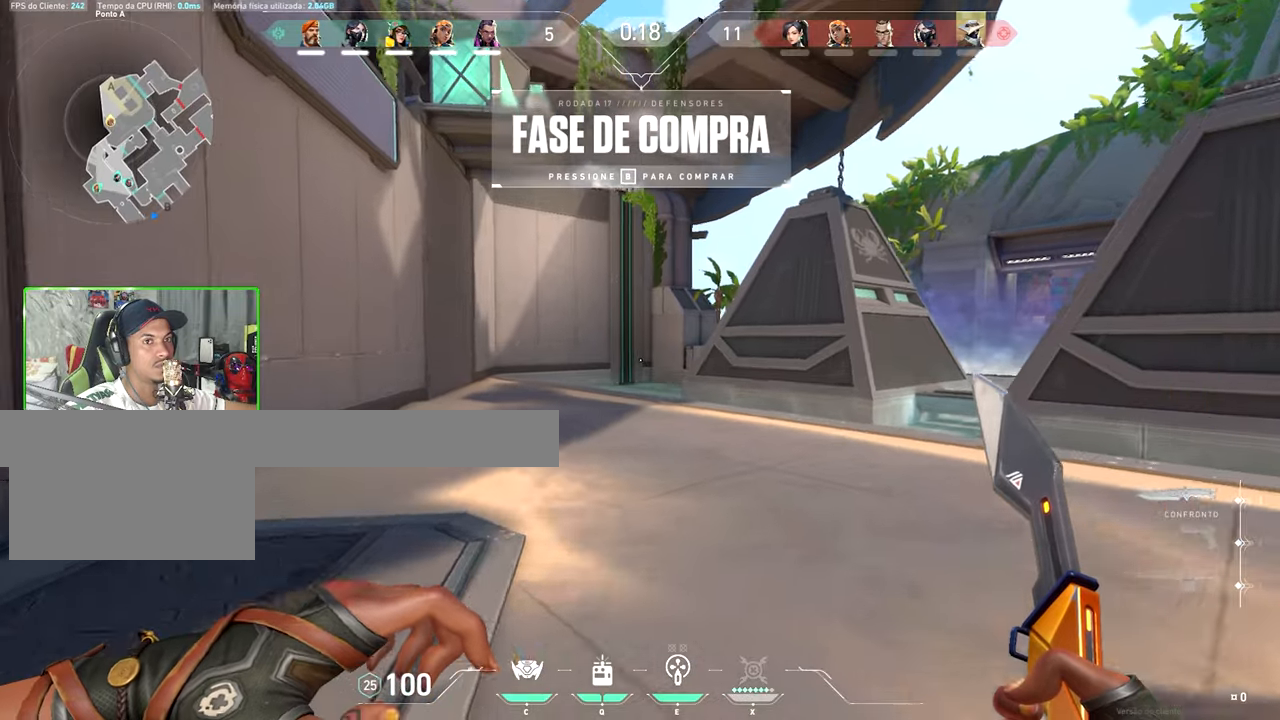
{"keys": ["v", "w"], "mouse_move": "still", "events": [[150, "space", "down"], [284, "space", "up"]]}
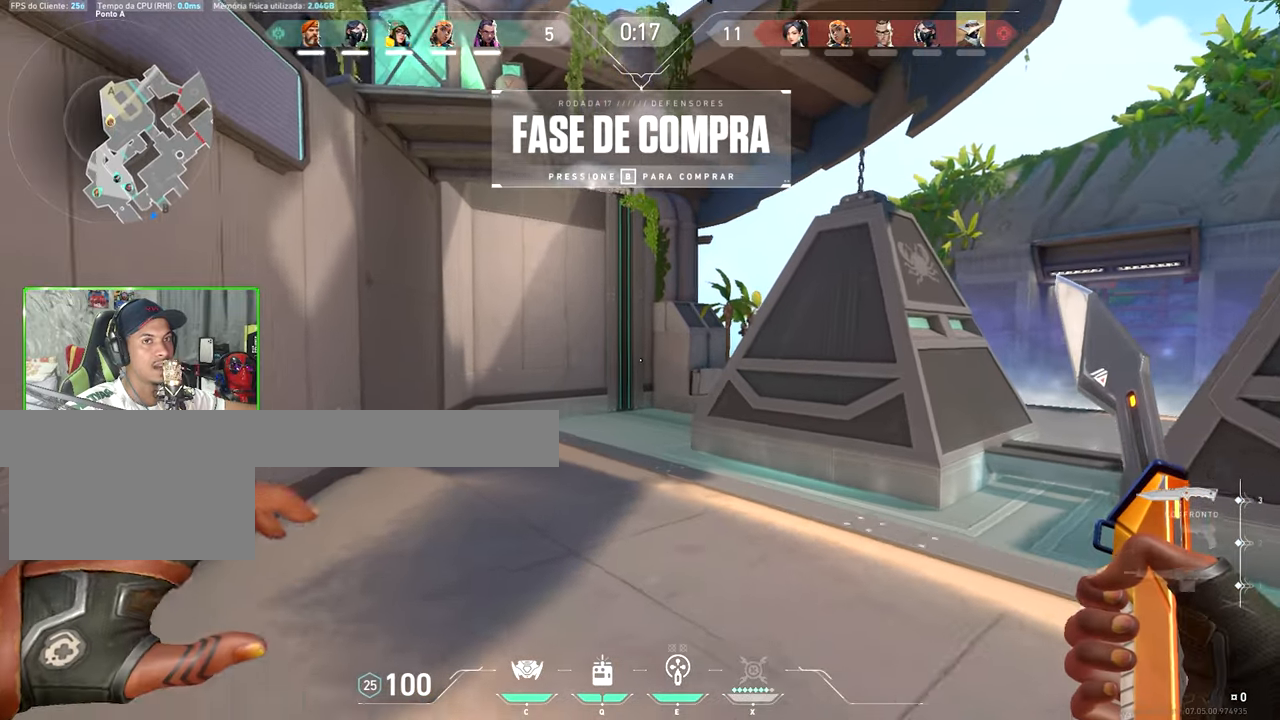
{"keys": ["v", "w"], "mouse_move": "right", "events": []}
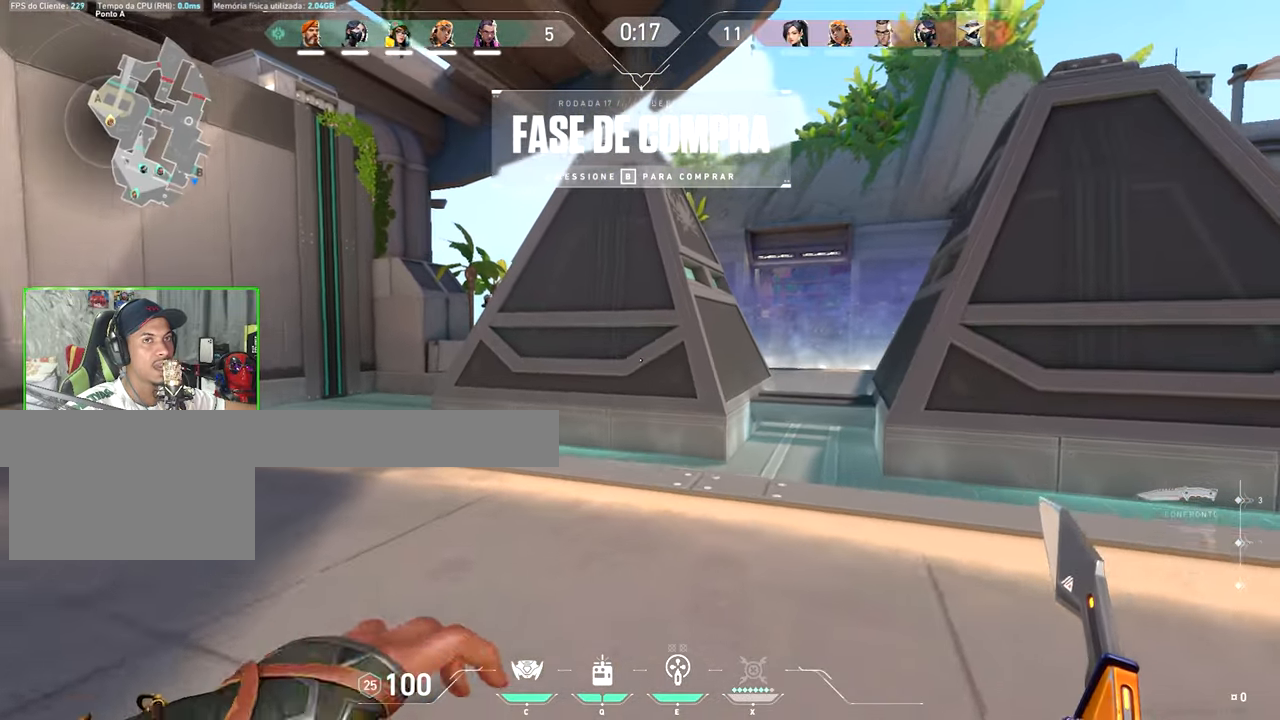
{"keys": ["v", "w"], "mouse_move": "right", "events": []}
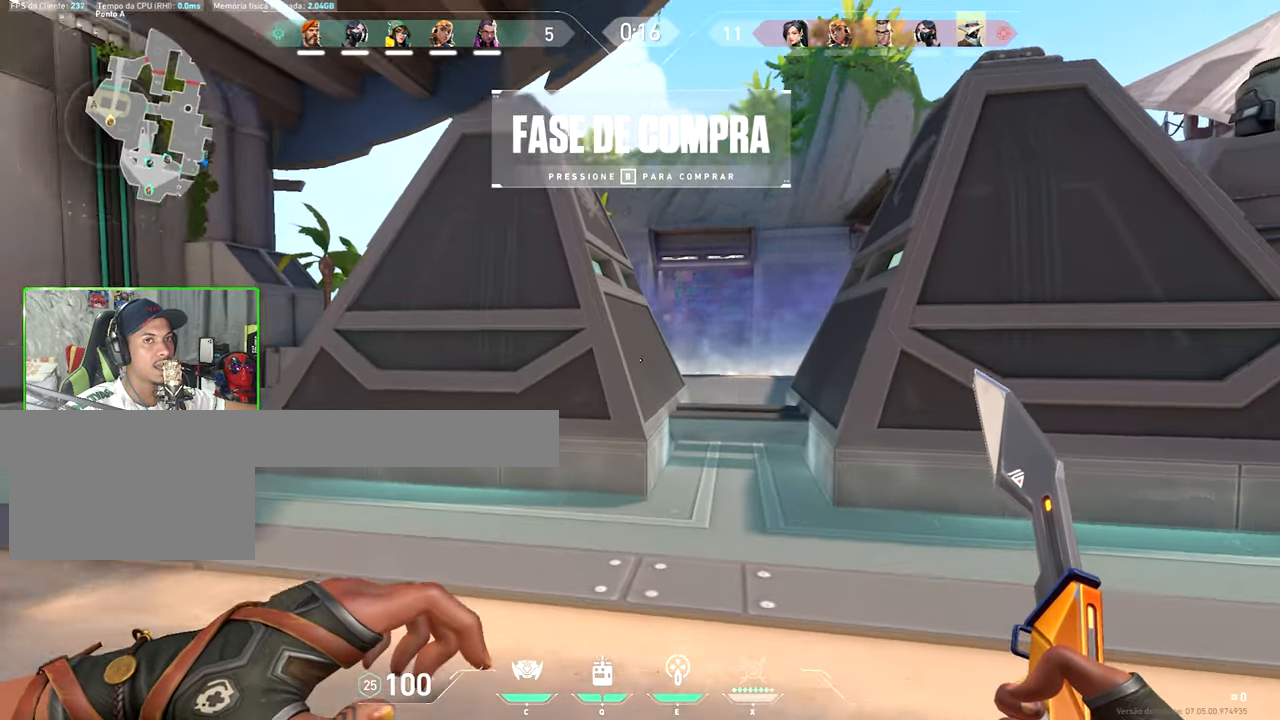
{"keys": ["v", "w"], "mouse_move": "still", "events": []}
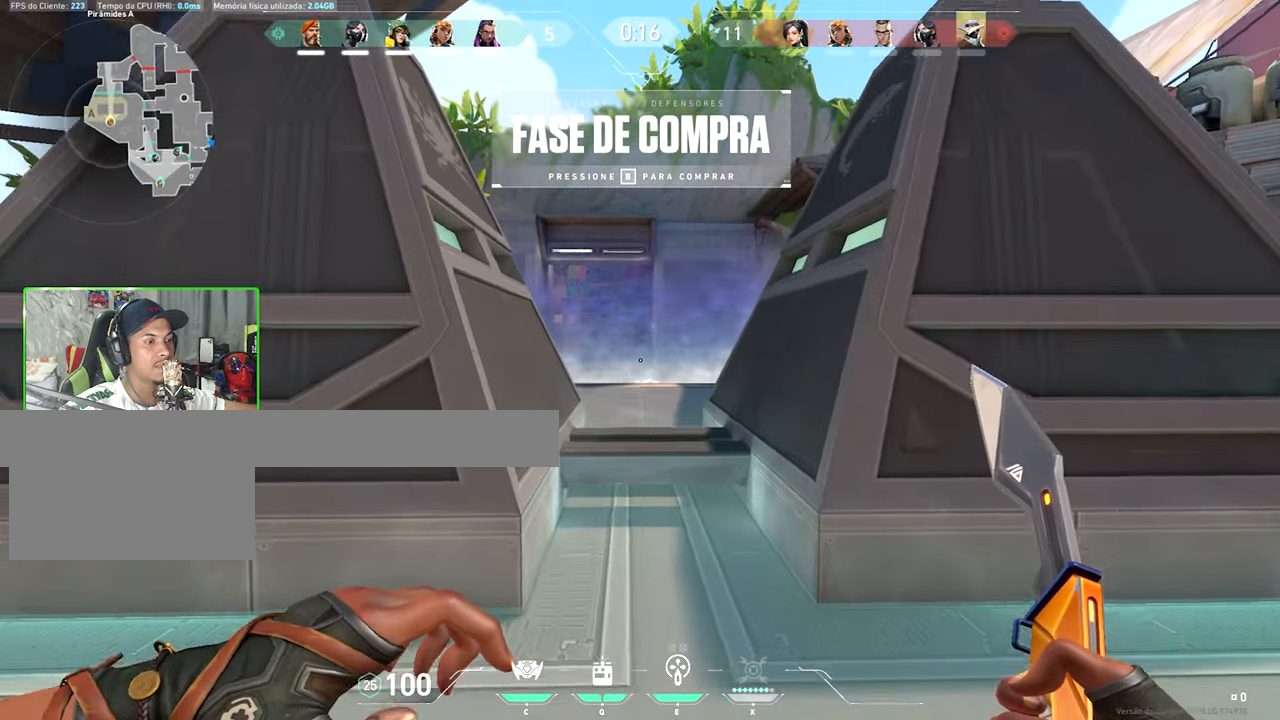
{"keys": ["v", "w"], "mouse_move": "still", "events": []}
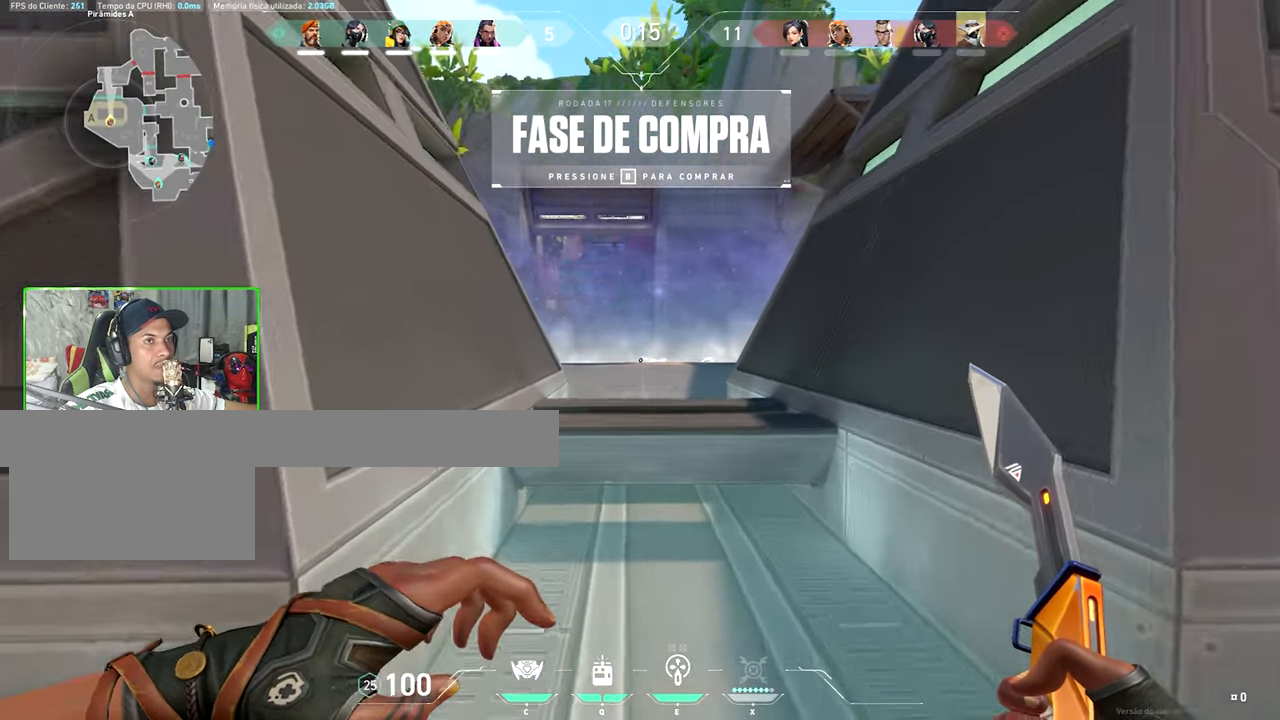
{"keys": ["v", "w"], "mouse_move": "still", "events": [[267, "space", "down"], [400, "space", "up"]]}
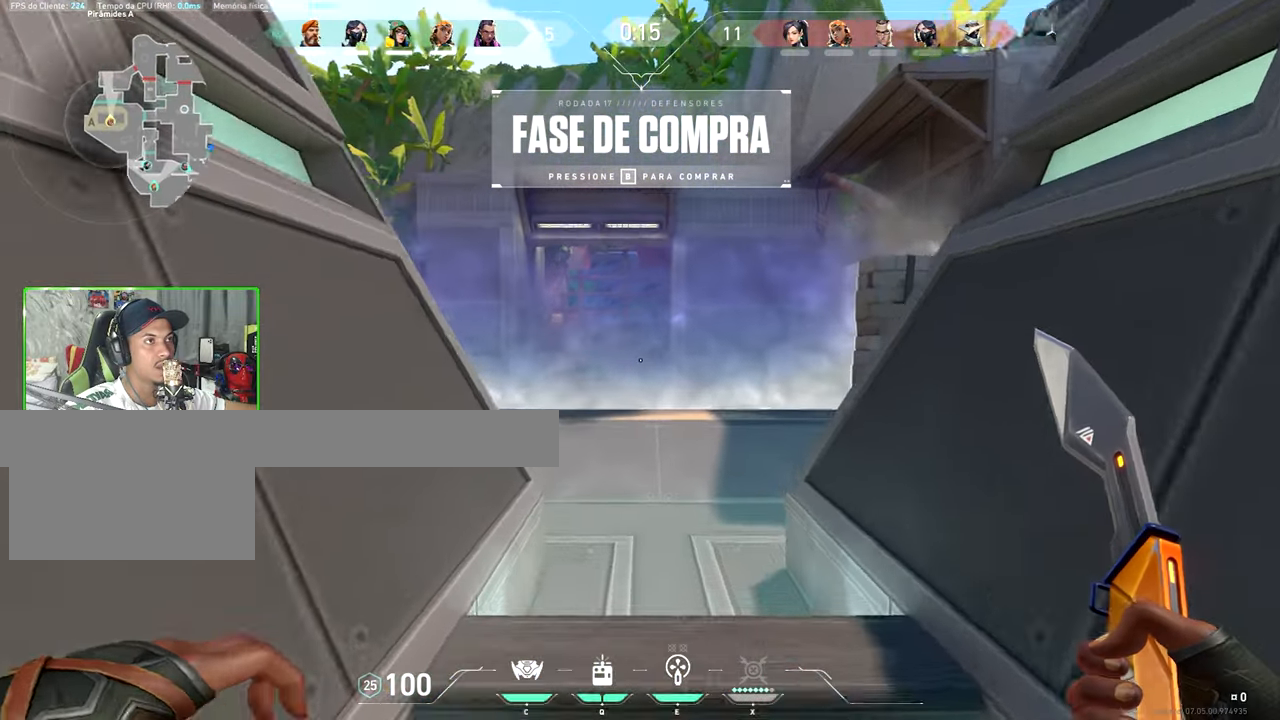
{"keys": ["w"], "mouse_move": "left", "events": [[284, "space", "down"], [384, "space", "up"], [384, "v", "up"]]}
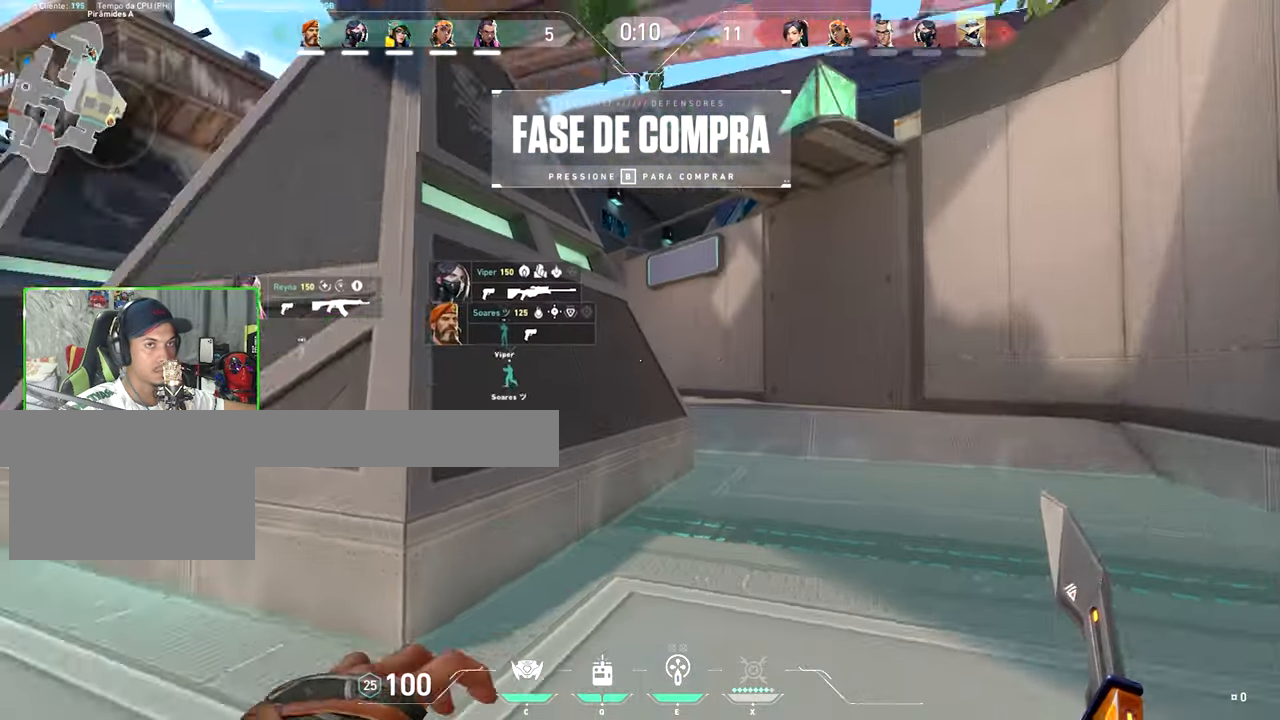
{"keys": ["d", "w"], "mouse_move": "still", "events": [[34, "d", "down"]]}
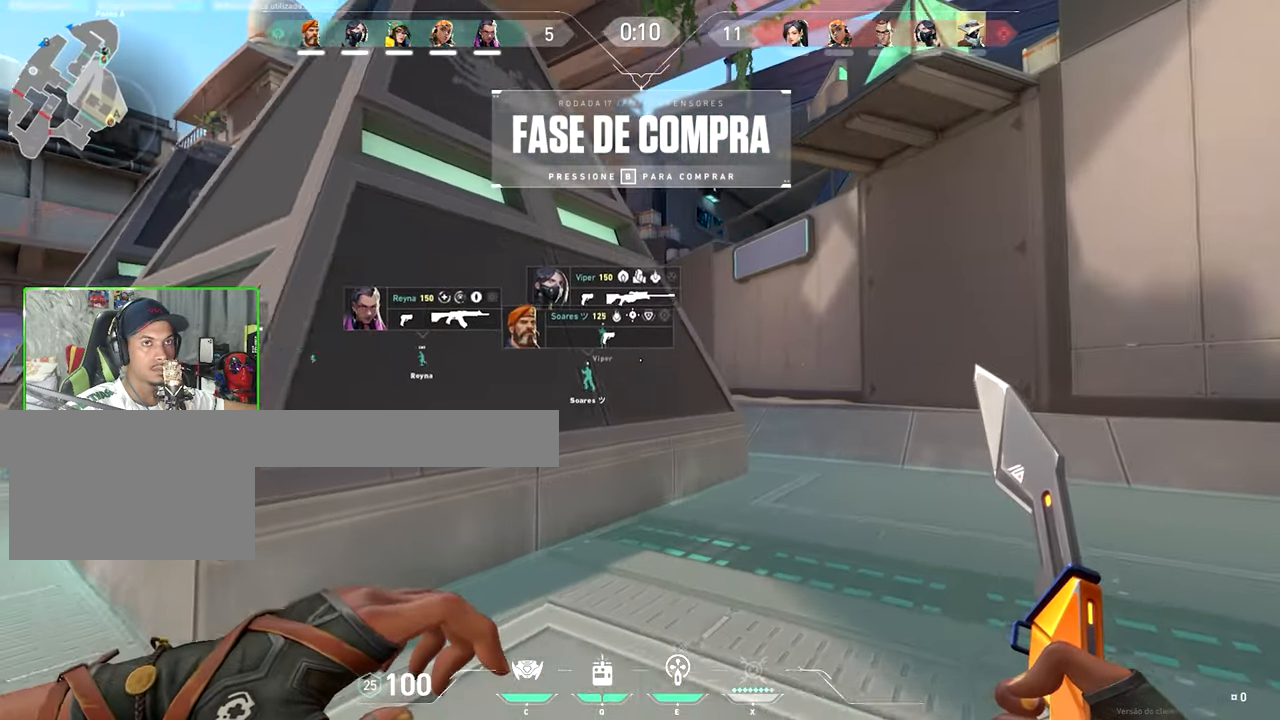
{"keys": ["v", "w"], "mouse_move": "left", "events": [[184, "d", "up"], [184, "v", "down"]]}
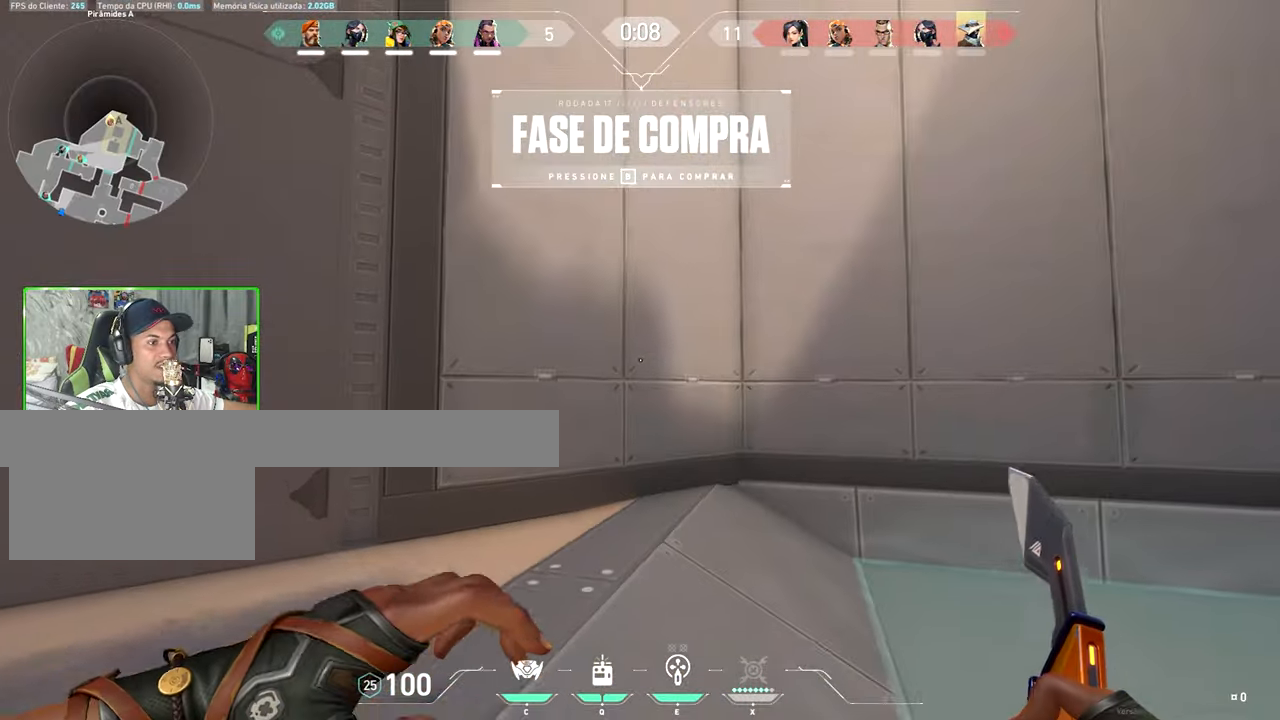
{"keys": ["a", "v", "w"], "mouse_move": "right", "events": [[483, "a", "down"]]}
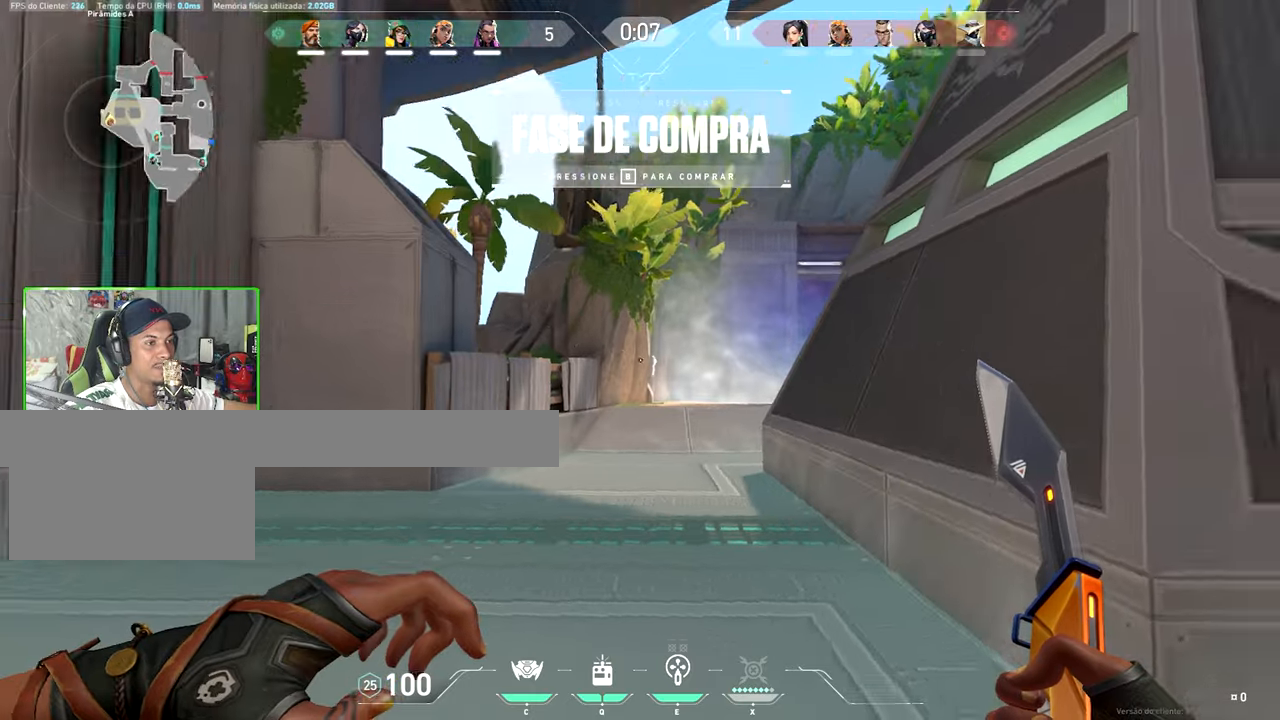
{"keys": ["v", "w"], "mouse_move": "still", "events": [[166, "a", "up"], [300, "a", "down"], [500, "a", "up"]]}
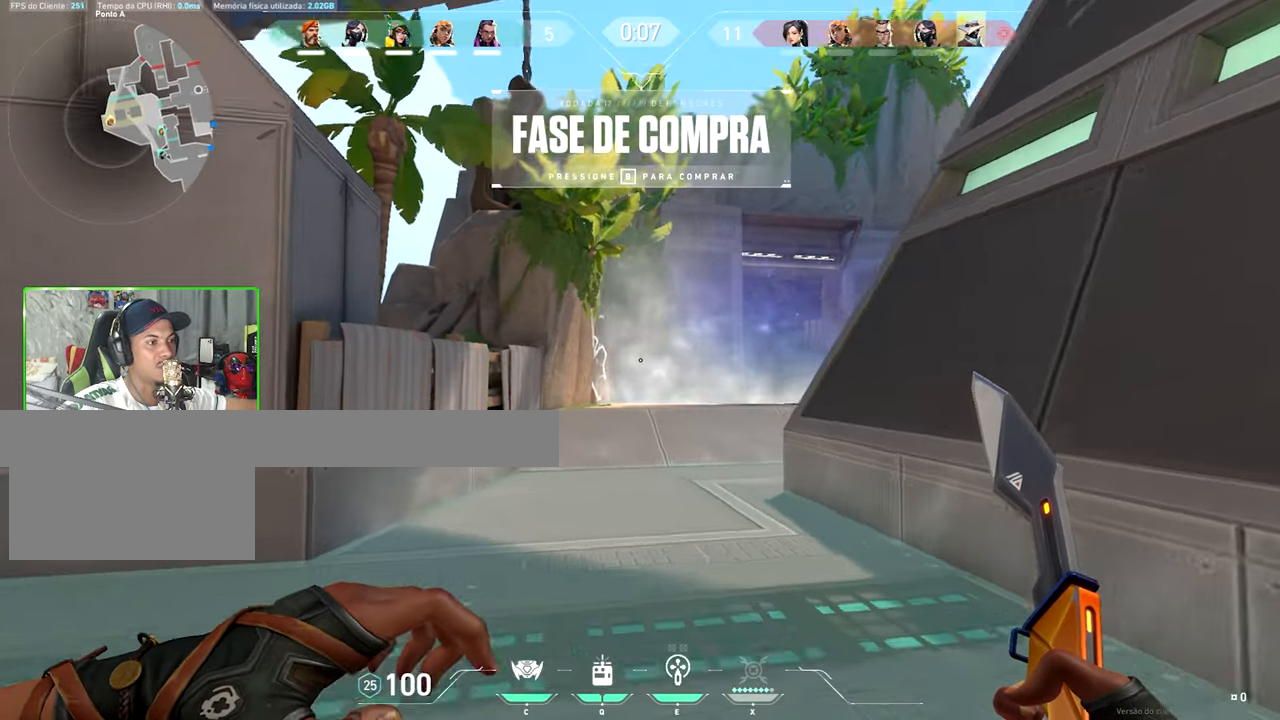
{"keys": ["v", "w"], "mouse_move": "right", "events": []}
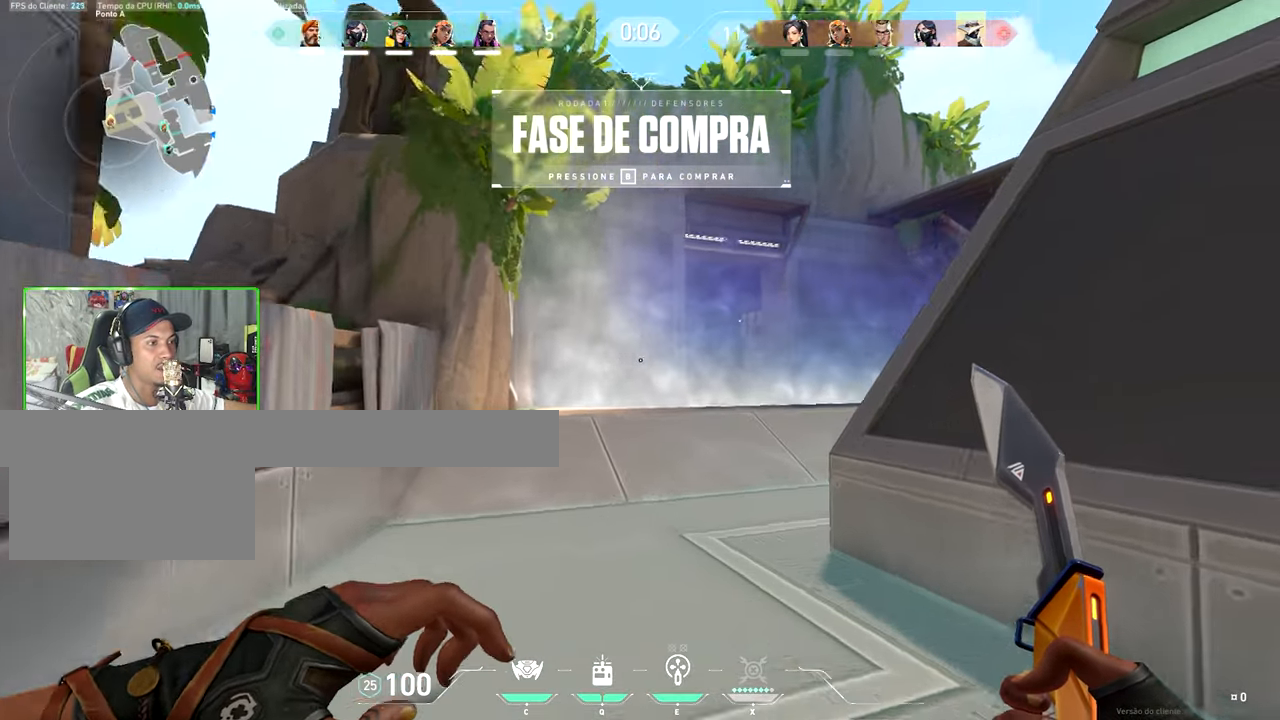
{"keys": ["d", "w"], "mouse_move": "still", "events": [[300, "v", "up"], [366, "d", "down"]]}
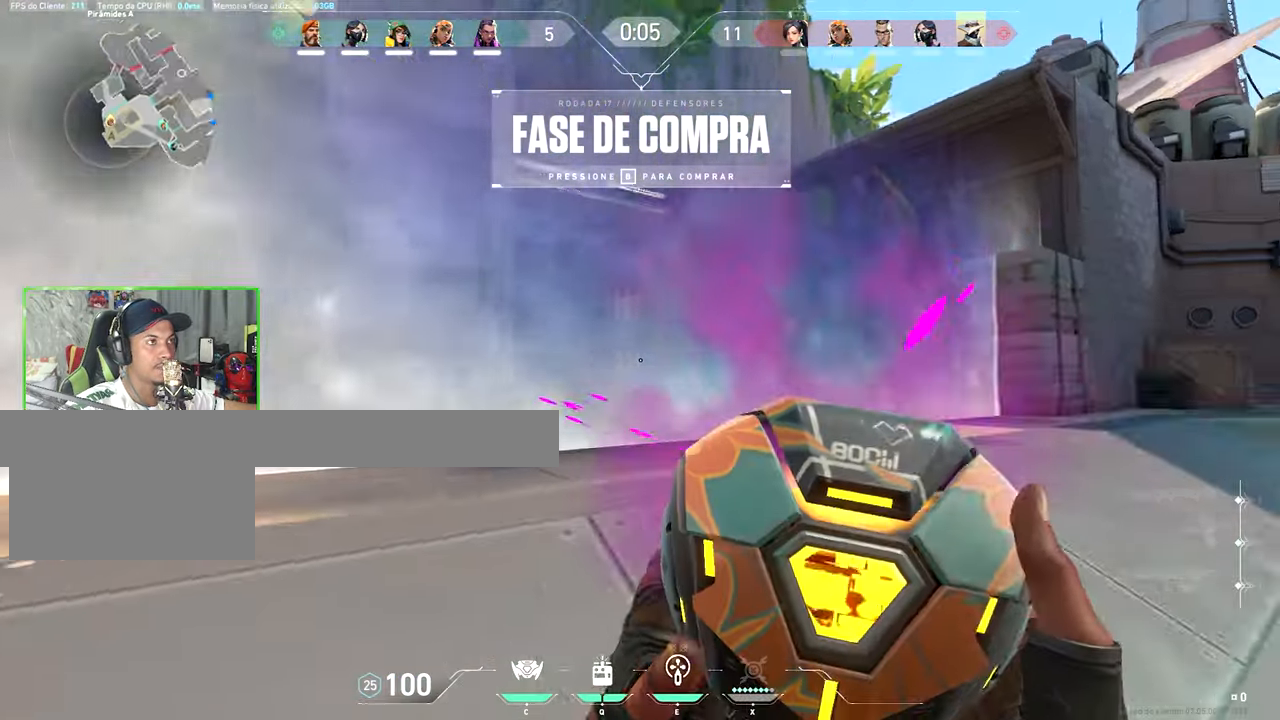
{"keys": ["a"], "mouse_move": "still", "events": [[100, "a", "down"], [100, "d", "up"], [100, "w", "up"]]}
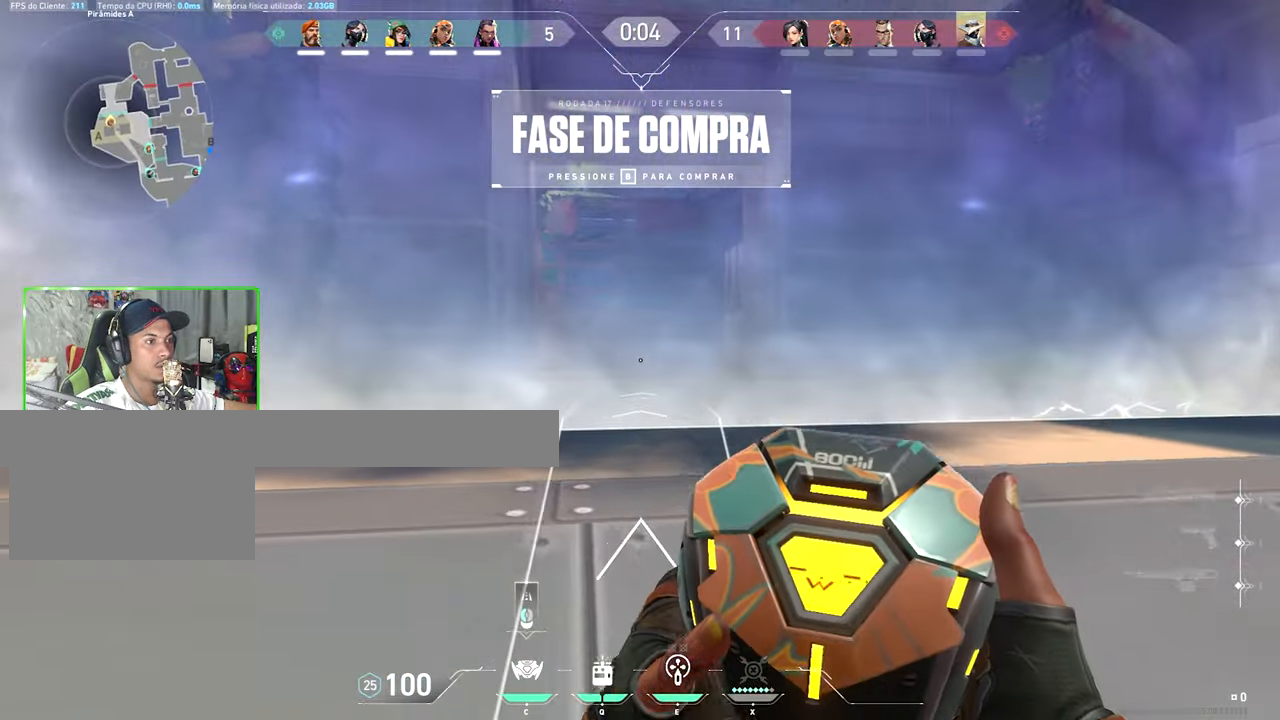
{"keys": ["shift", "w"], "mouse_move": "right", "events": [[250, "shift", "down"], [266, "w", "down"], [433, "a", "up"]]}
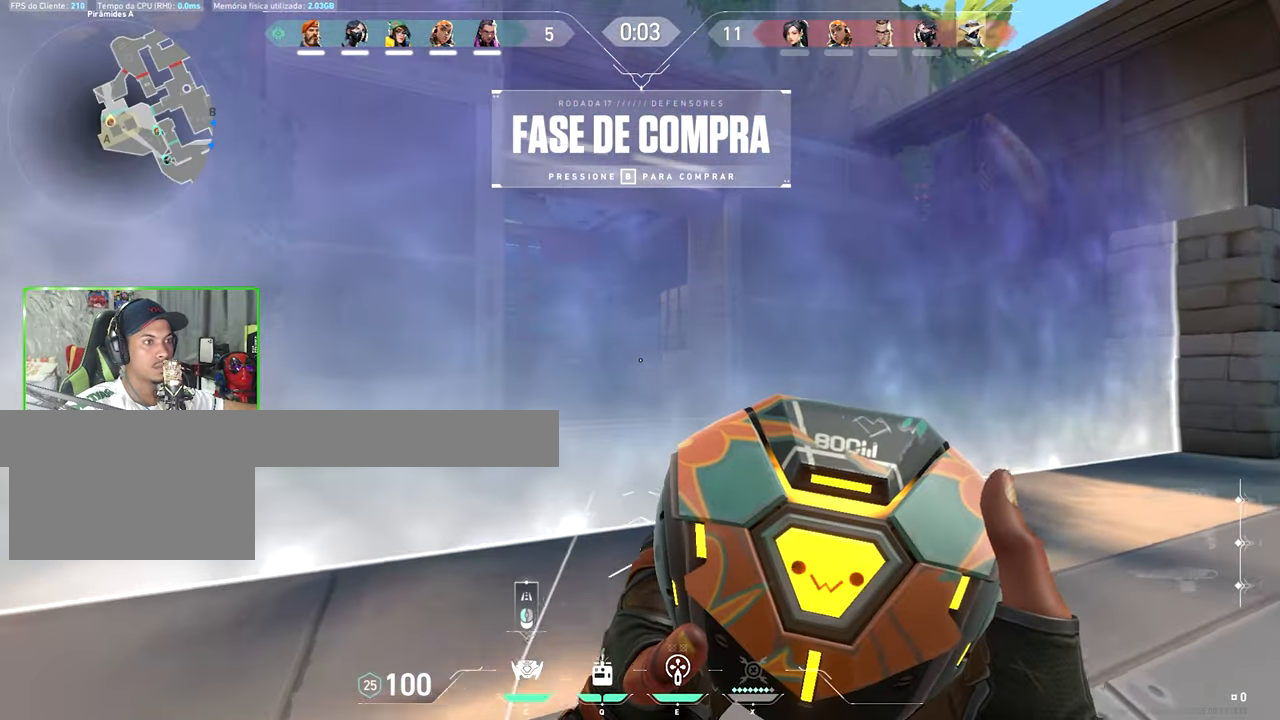
{"keys": ["w"], "mouse_move": "still", "events": [[33, "shift", "up"], [66, "d", "down"], [450, "d", "up"]]}
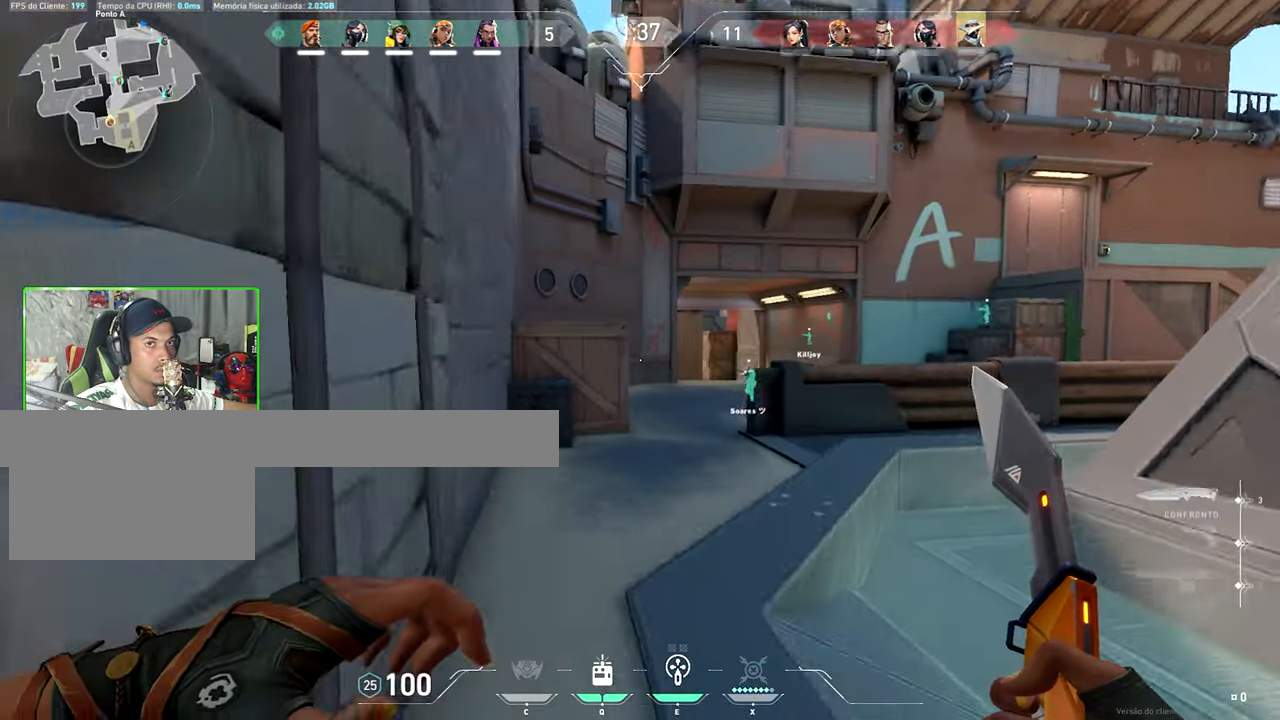
{"keys": ["a", "v", "w"], "mouse_move": "still", "events": [[166, "v", "down"], [500, "a", "down"]]}
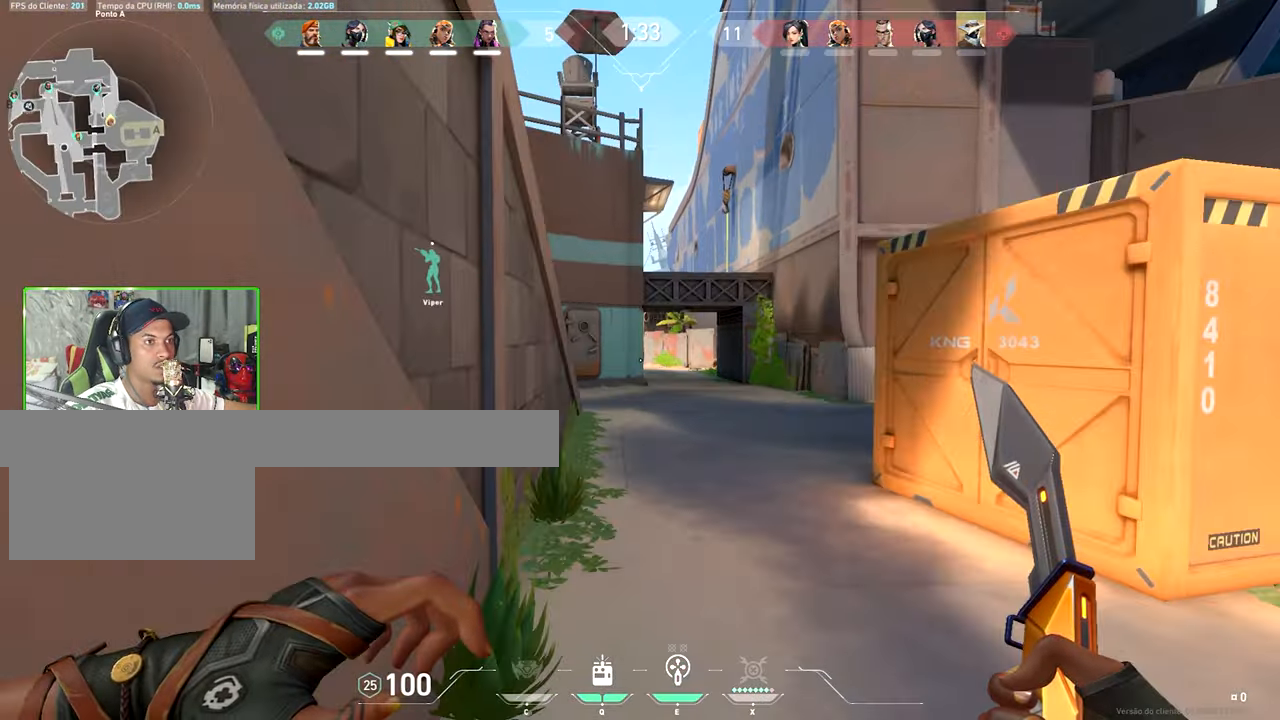
{"keys": ["v", "w"], "mouse_move": "still", "events": [[116, "a", "up"]]}
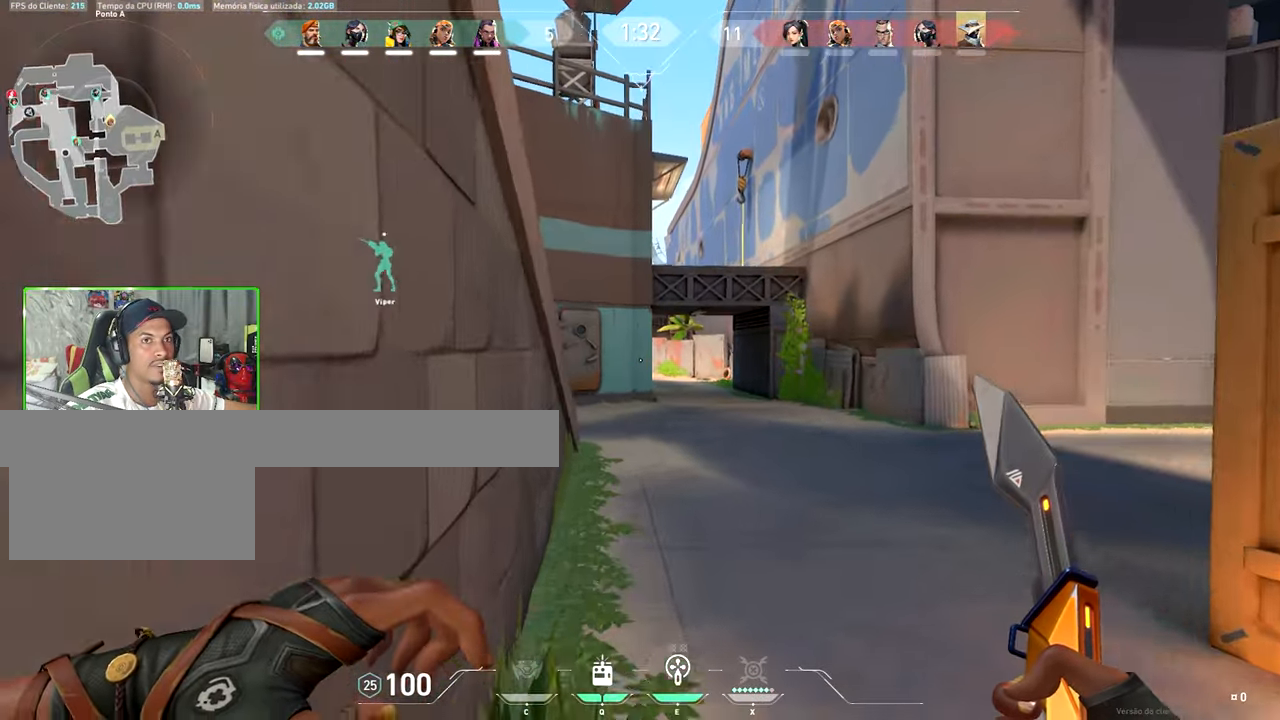
{"keys": ["v", "w"], "mouse_move": "still", "events": []}
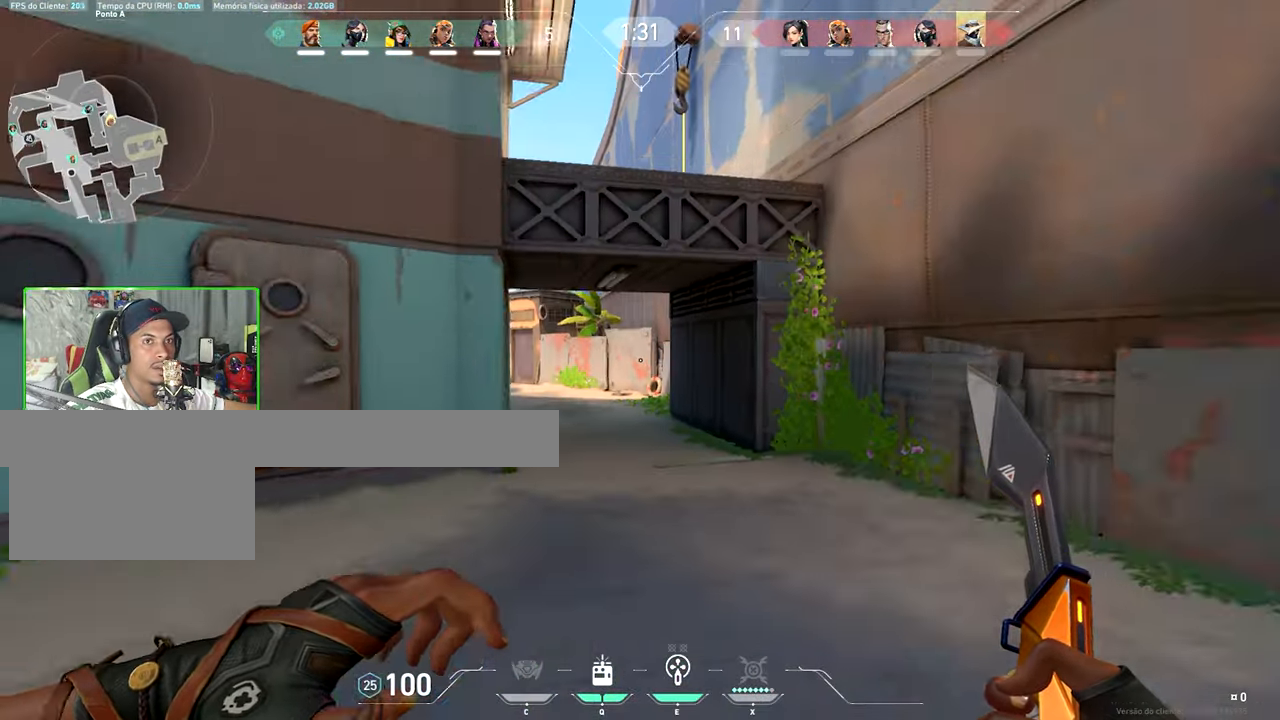
{"keys": ["v", "w"], "mouse_move": "left", "events": []}
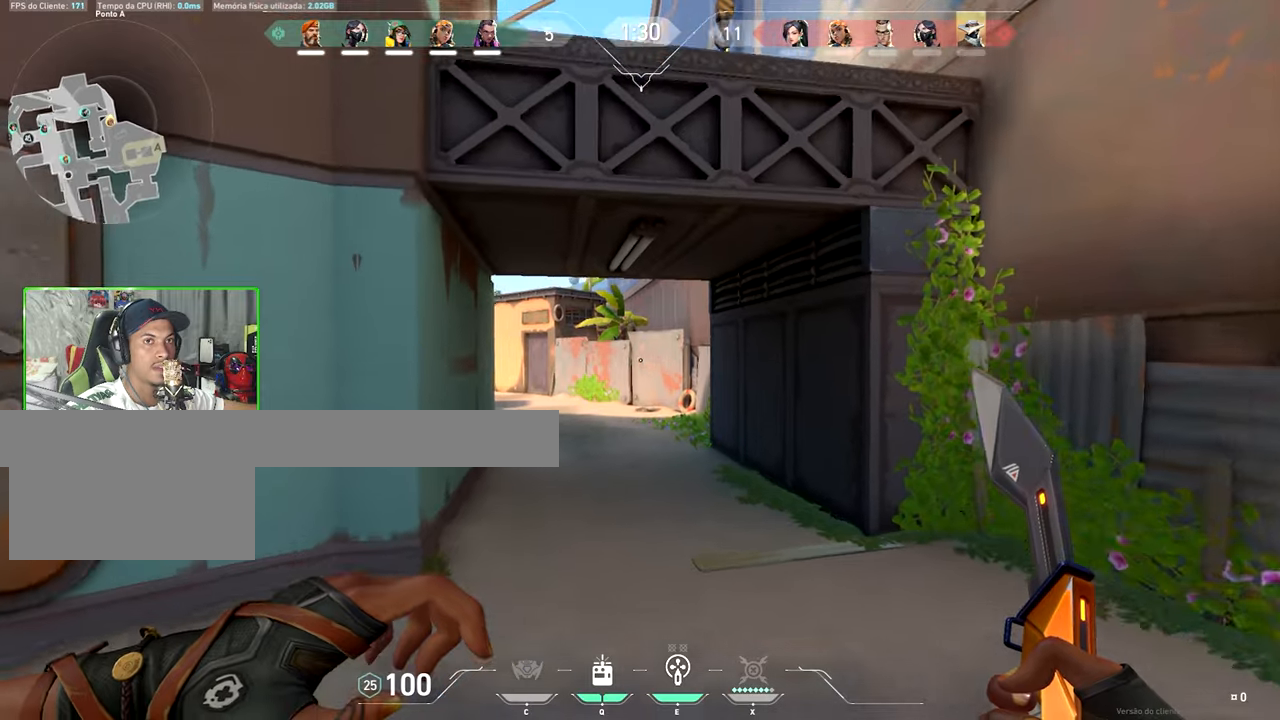
{"keys": ["v", "w"], "mouse_move": "still", "events": []}
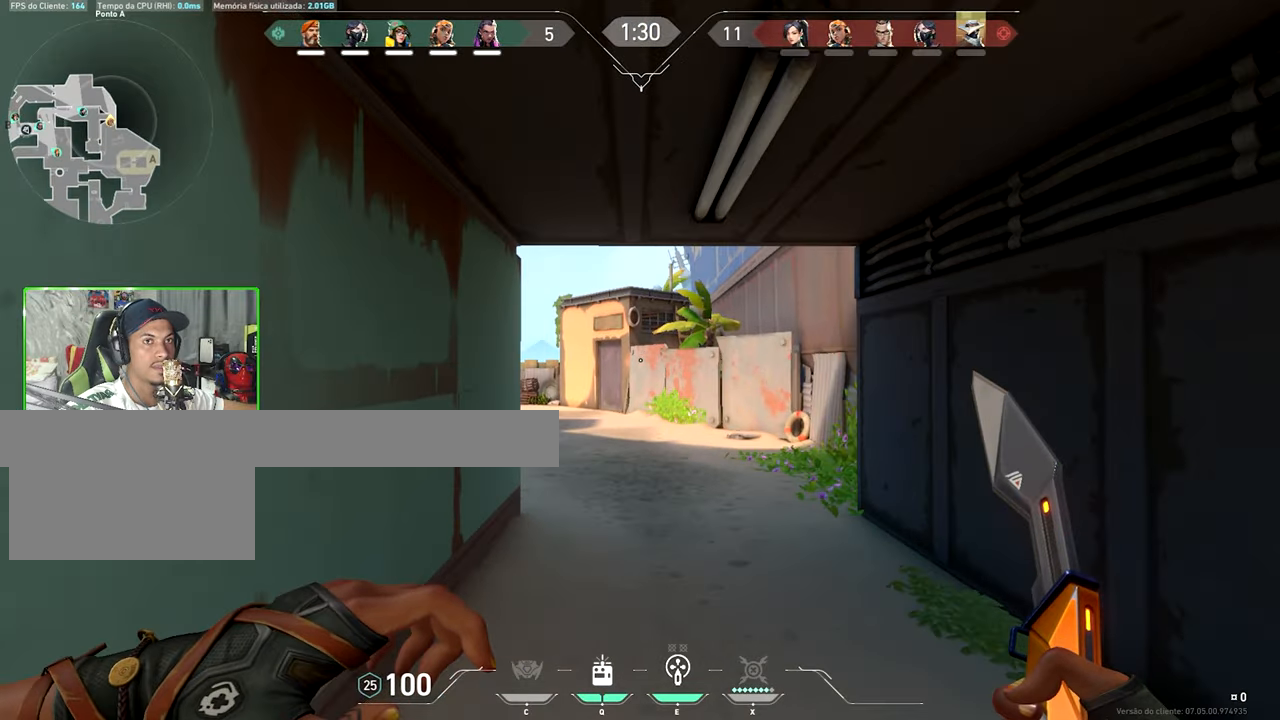
{"keys": ["v", "w"], "mouse_move": "still", "events": []}
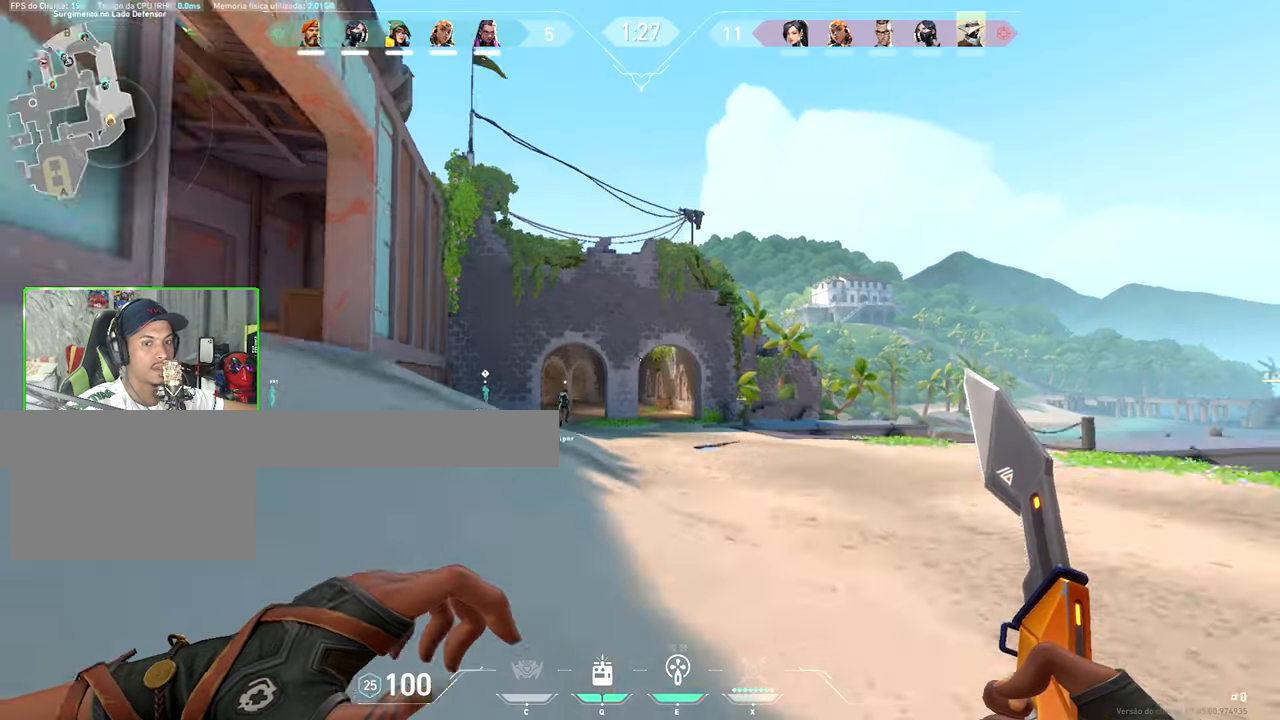
{"keys": ["v", "w"], "mouse_move": "still", "events": []}
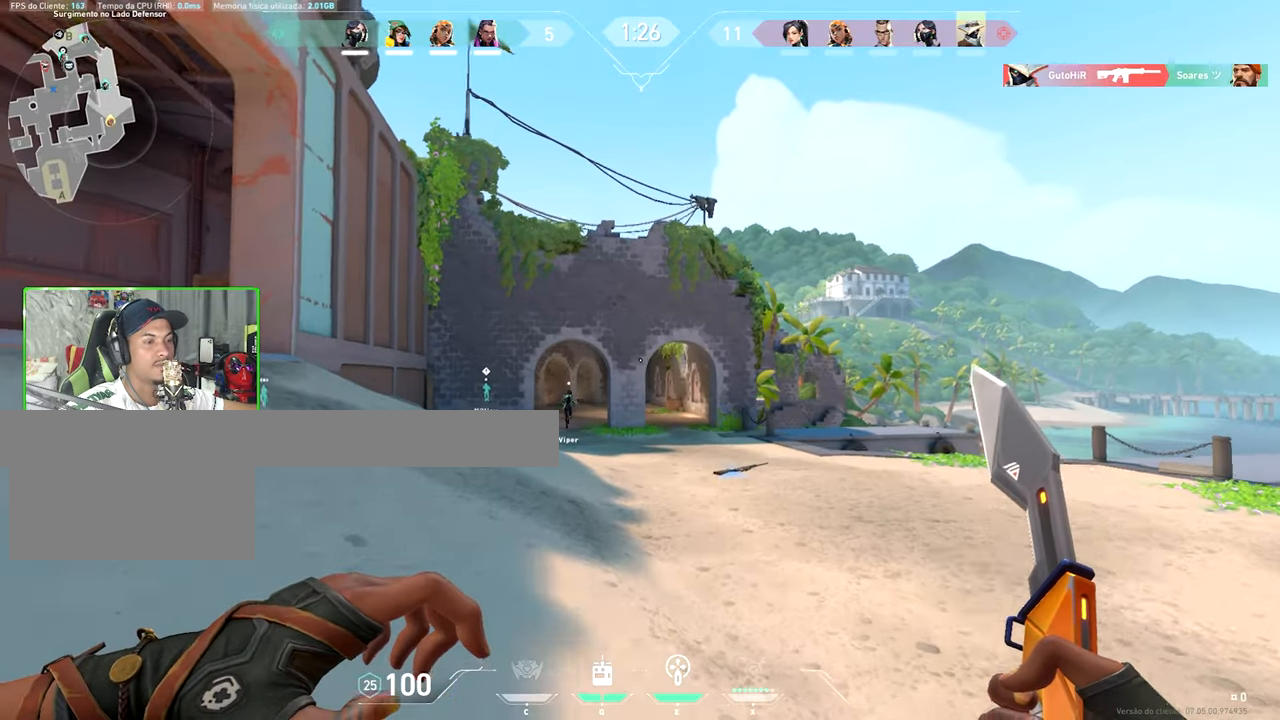
{"keys": ["v", "w"], "mouse_move": "still", "events": []}
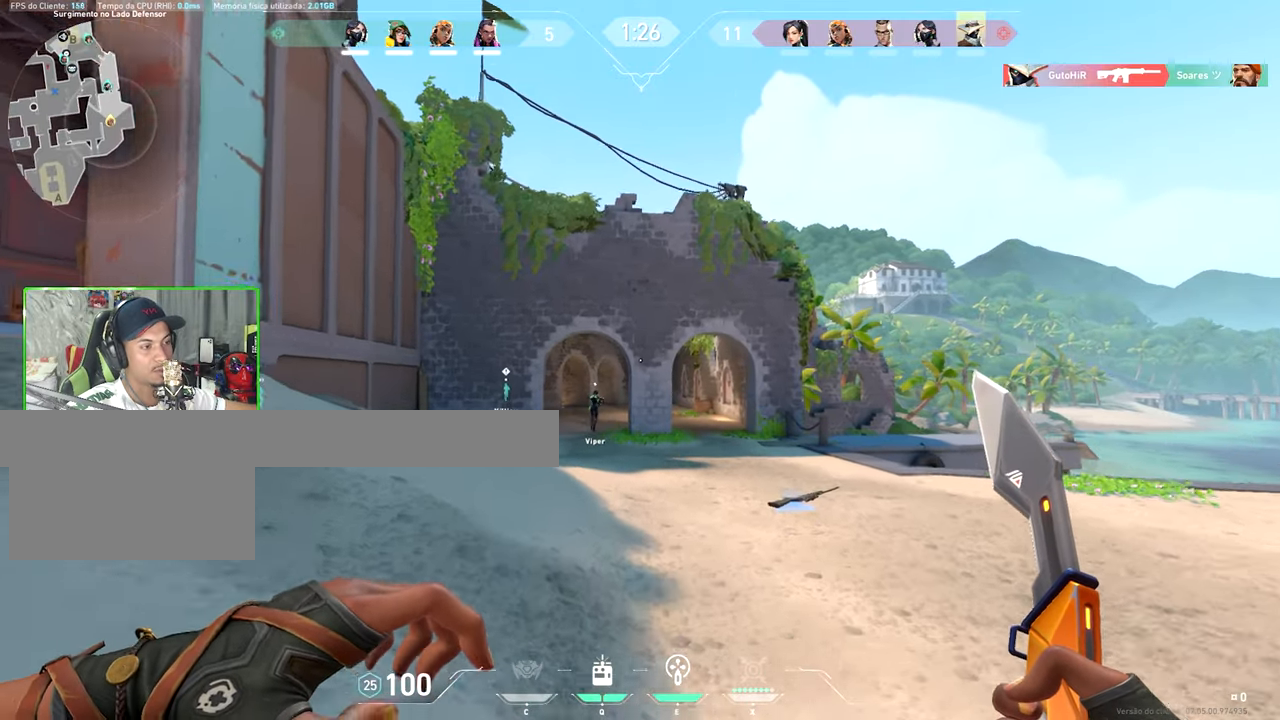
{"keys": ["v", "w"], "mouse_move": "left", "events": []}